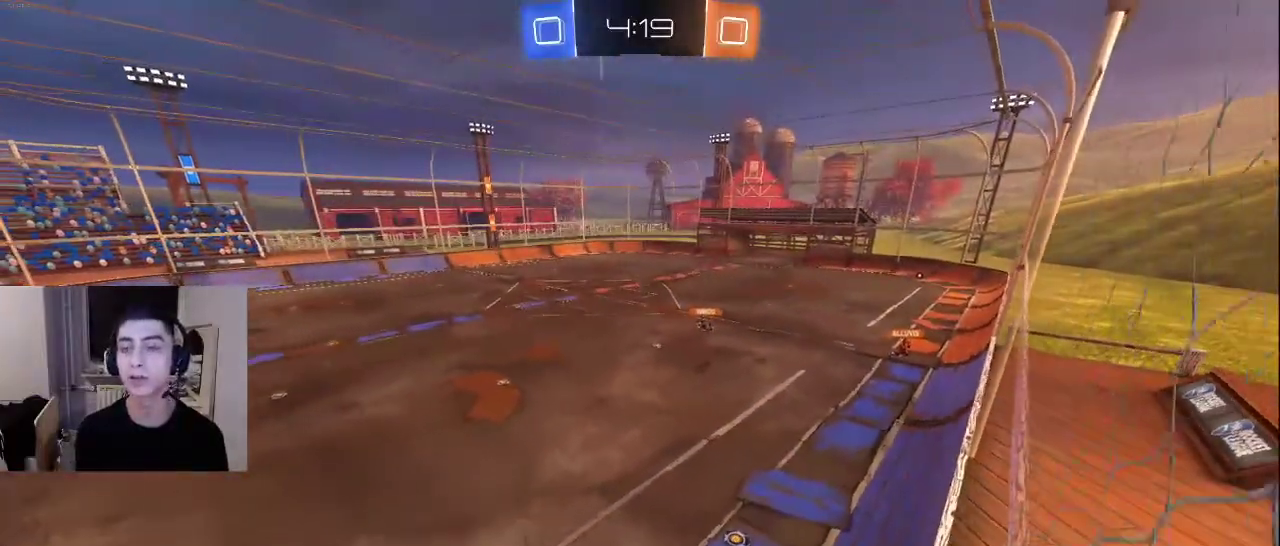
Gameplay with a controller (PlayStation layout); each line is a JSON object with the inputs held at the frame after it. "events" lists button and stick changes between this image and that frame as [ms after this image, input, new state], when the widget could be followed in between.
{"buttons": [], "left_stick": "center", "right_stick": "center", "events": [[33, "left_stick", "down"], [467, "left_stick", "center"]]}
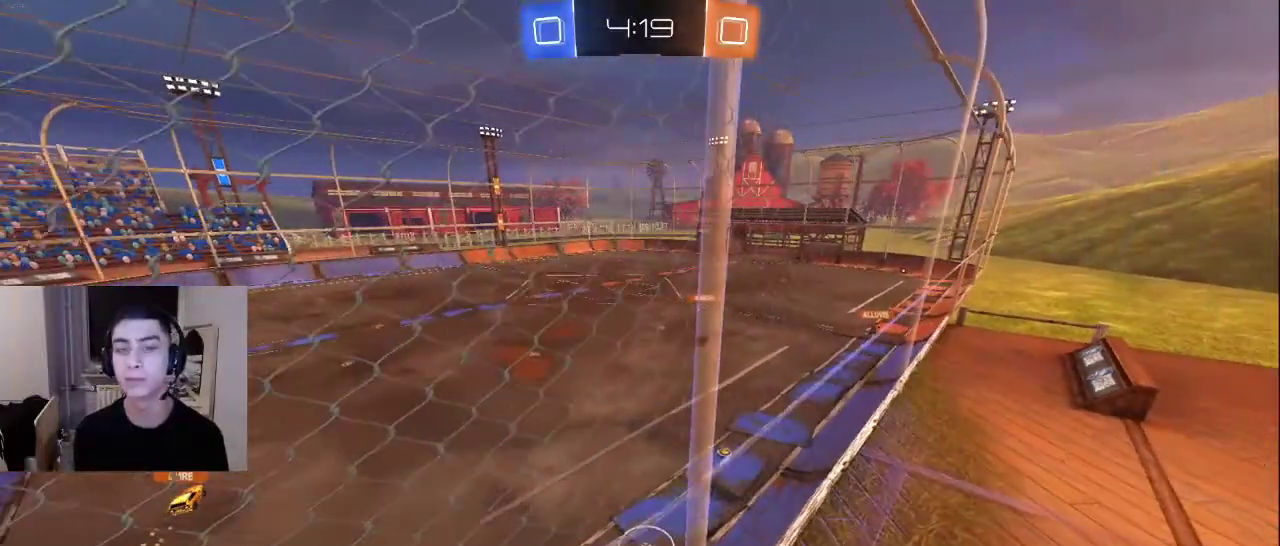
{"buttons": [], "left_stick": "center", "right_stick": "center", "events": []}
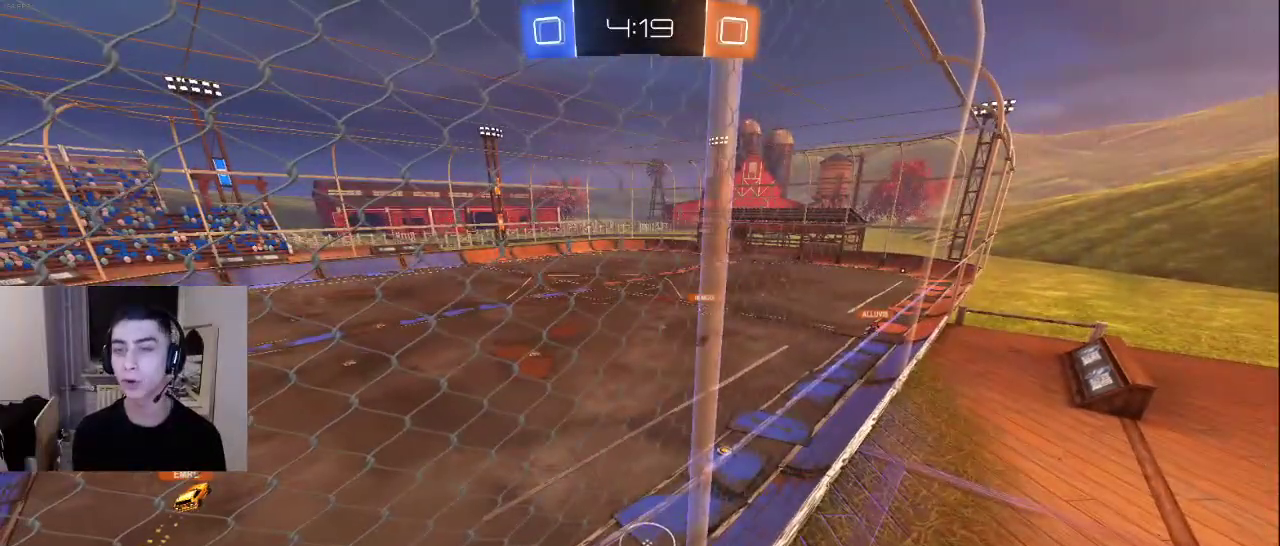
{"buttons": [], "left_stick": "center", "right_stick": "center", "events": [[67, "TRIANGLE", "down"], [133, "TRIANGLE", "up"], [217, "TRIANGLE", "down"], [317, "TRIANGLE", "up"], [383, "TRIANGLE", "down"], [467, "TRIANGLE", "up"]]}
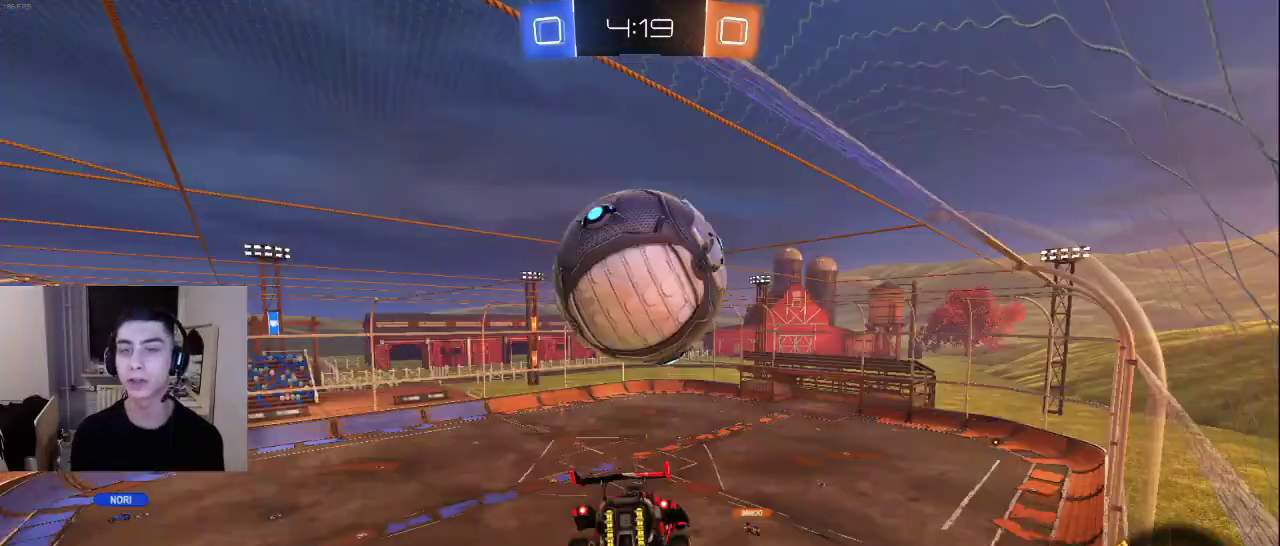
{"buttons": [], "left_stick": "center", "right_stick": "center", "events": [[333, "SQUARE", "down"], [433, "SQUARE", "up"]]}
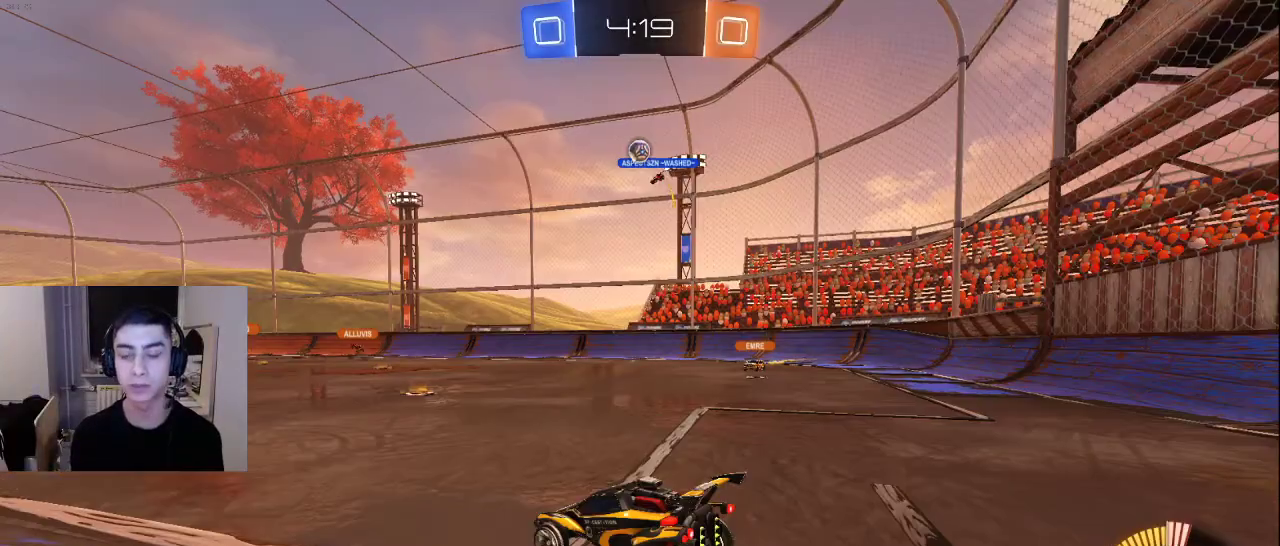
{"buttons": [], "left_stick": "center", "right_stick": "center", "events": [[183, "CROSS", "down"], [317, "CROSS", "up"], [367, "SQUARE", "down"], [500, "SQUARE", "up"]]}
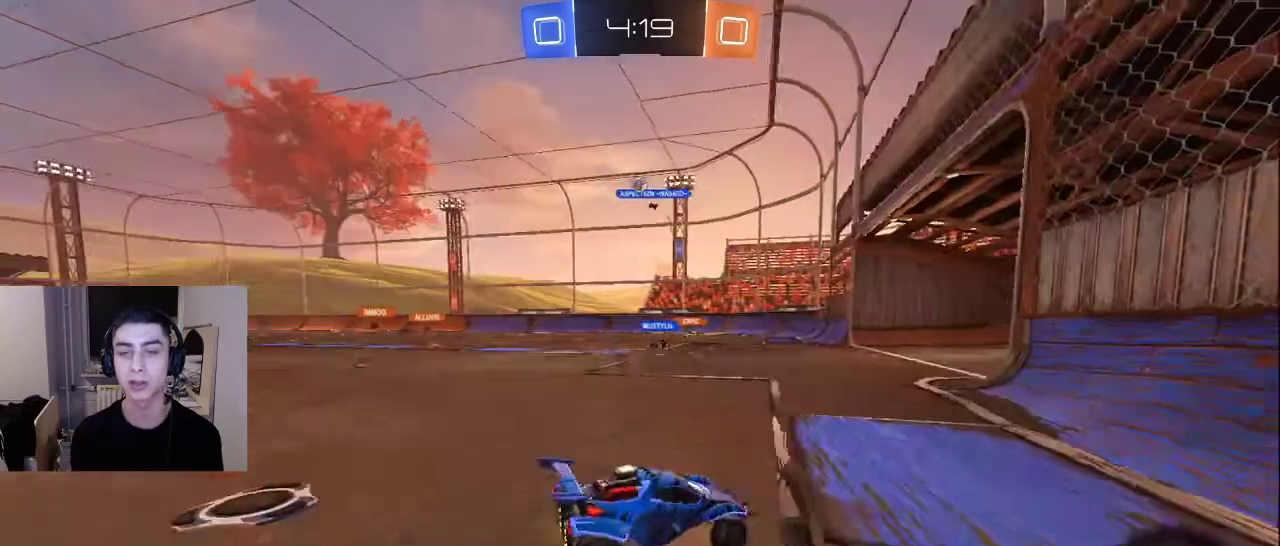
{"buttons": ["SQUARE"], "left_stick": "center", "right_stick": "center", "events": [[367, "SQUARE", "down"]]}
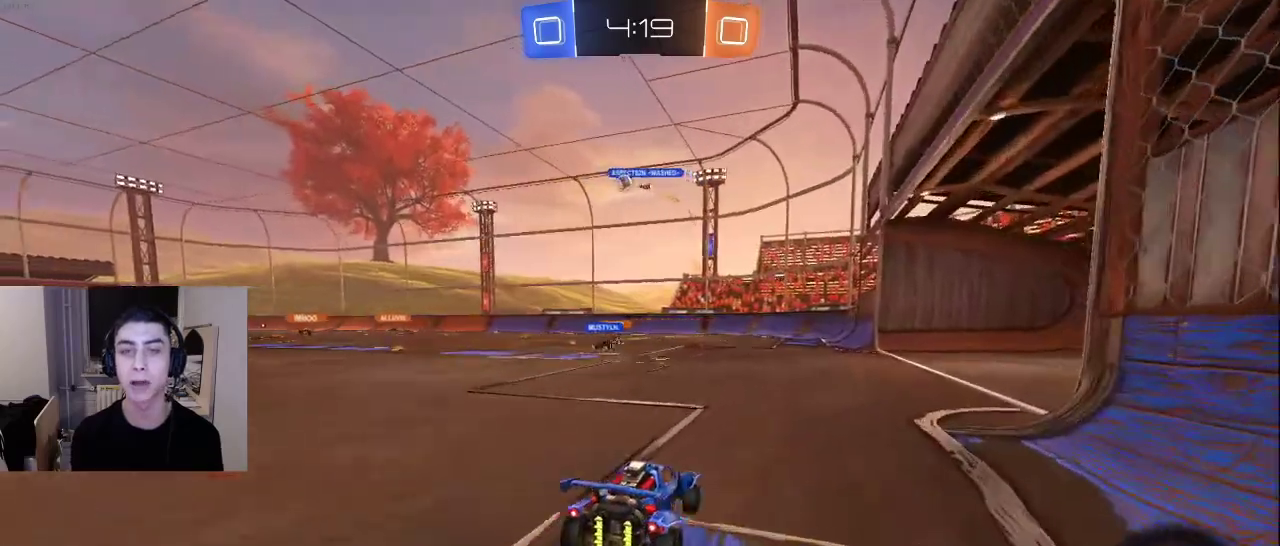
{"buttons": [], "left_stick": "center", "right_stick": "center", "events": [[17, "SQUARE", "up"], [383, "SQUARE", "down"], [483, "SQUARE", "up"]]}
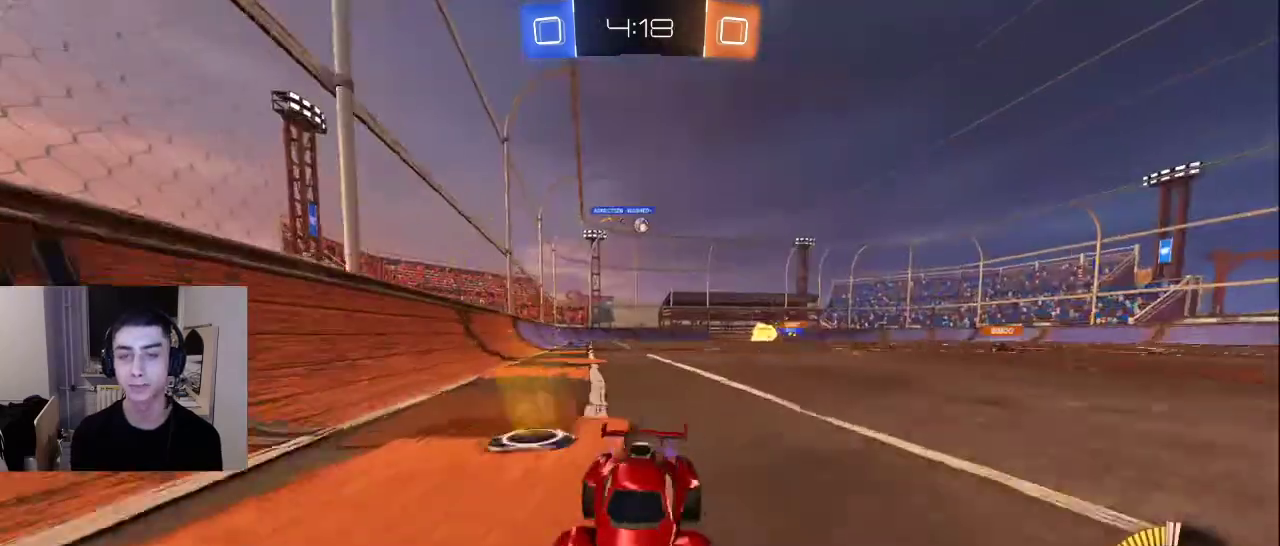
{"buttons": [], "left_stick": "center", "right_stick": "center", "events": [[317, "SQUARE", "down"], [400, "SQUARE", "up"]]}
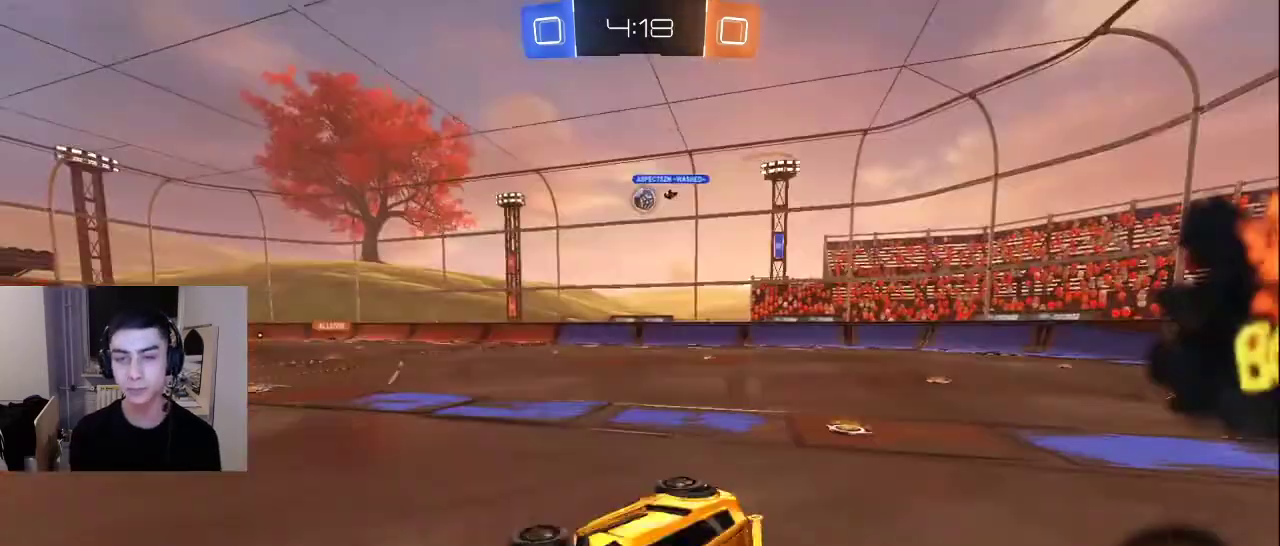
{"buttons": [], "left_stick": "center", "right_stick": "center", "events": [[267, "SQUARE", "down"], [350, "SQUARE", "up"]]}
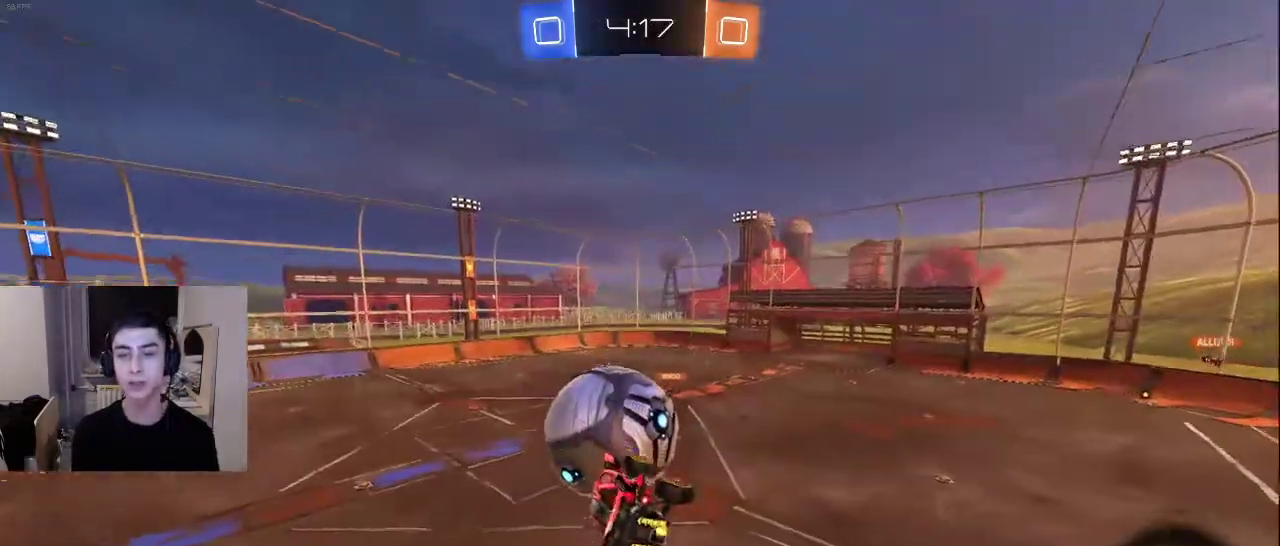
{"buttons": [], "left_stick": "center", "right_stick": "center", "events": []}
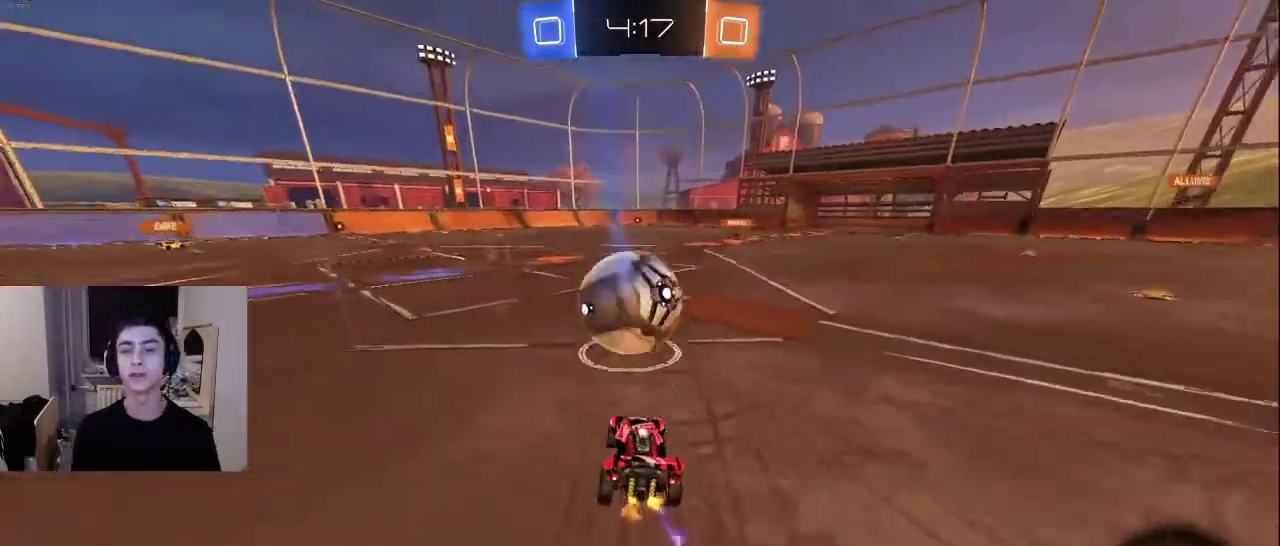
{"buttons": [], "left_stick": "center", "right_stick": "center", "events": []}
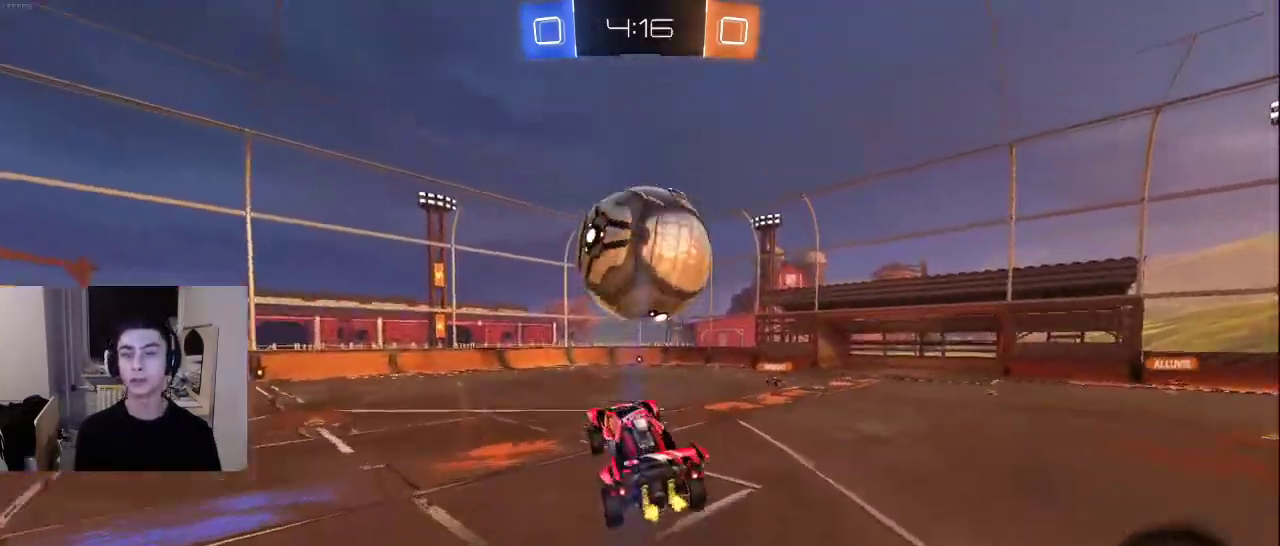
{"buttons": [], "left_stick": "center", "right_stick": "center", "events": []}
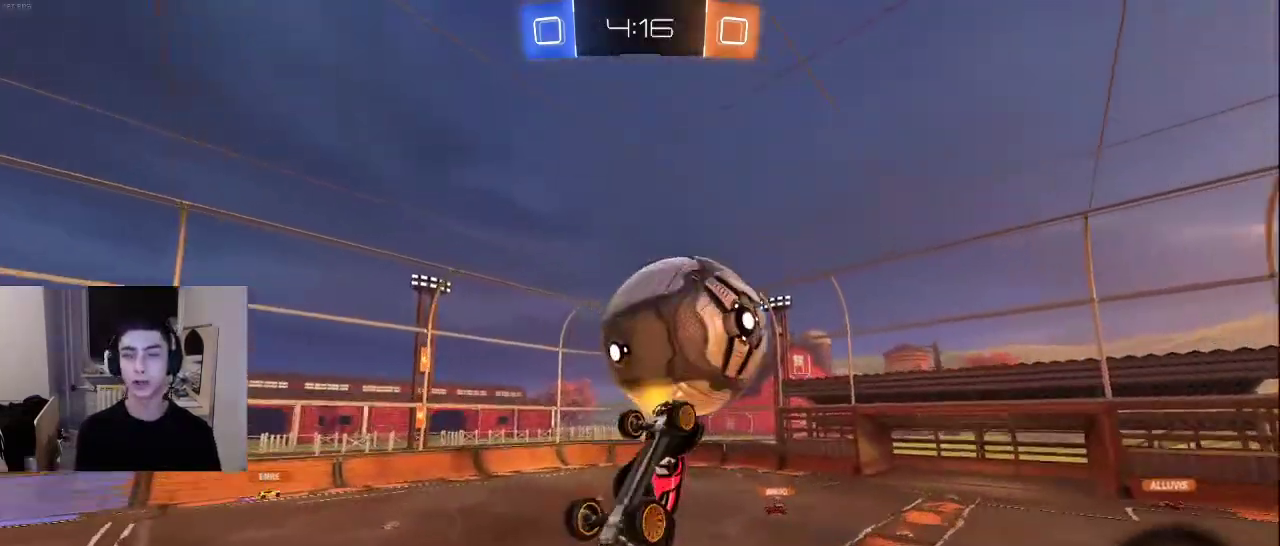
{"buttons": [], "left_stick": "center", "right_stick": "center", "events": []}
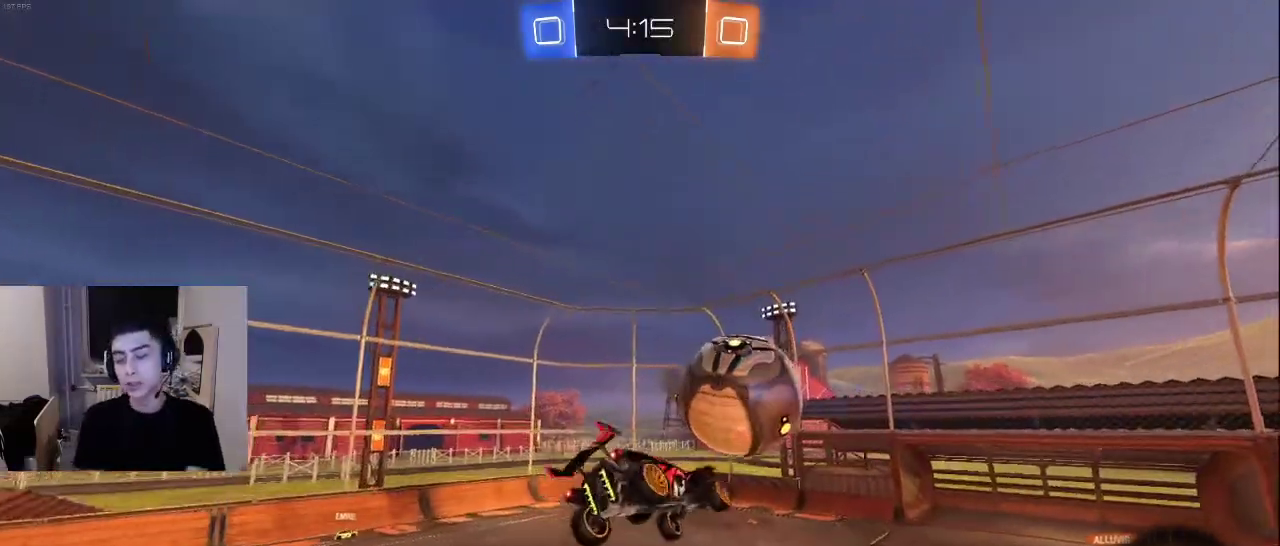
{"buttons": [], "left_stick": "center", "right_stick": "center", "events": []}
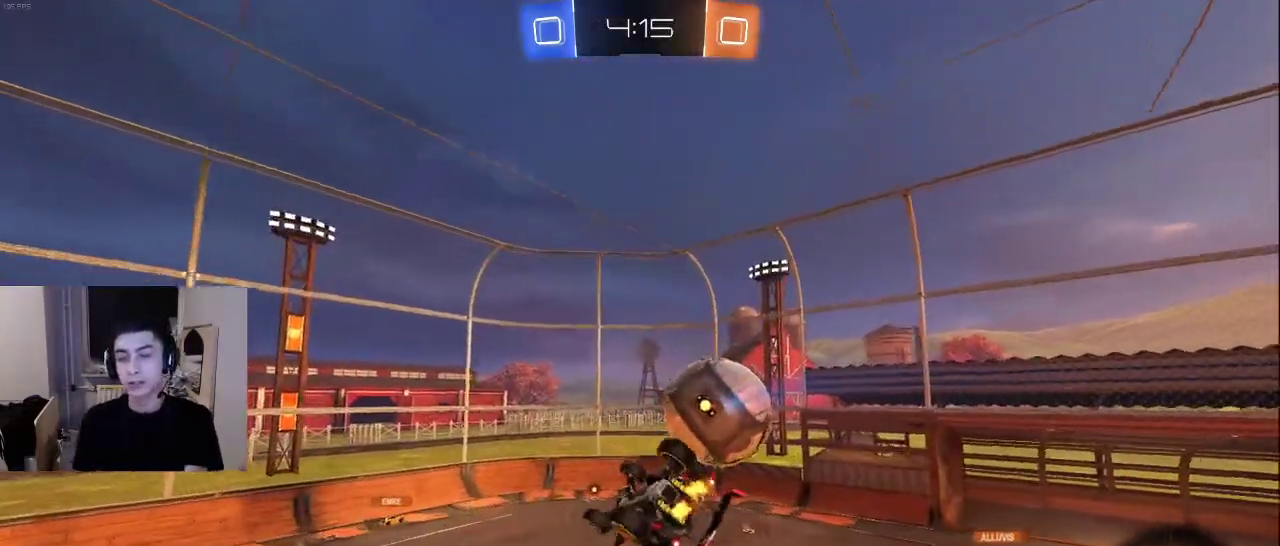
{"buttons": [], "left_stick": "center", "right_stick": "center", "events": [[200, "DPAD_LEFT", "down"], [300, "DPAD_LEFT", "up"]]}
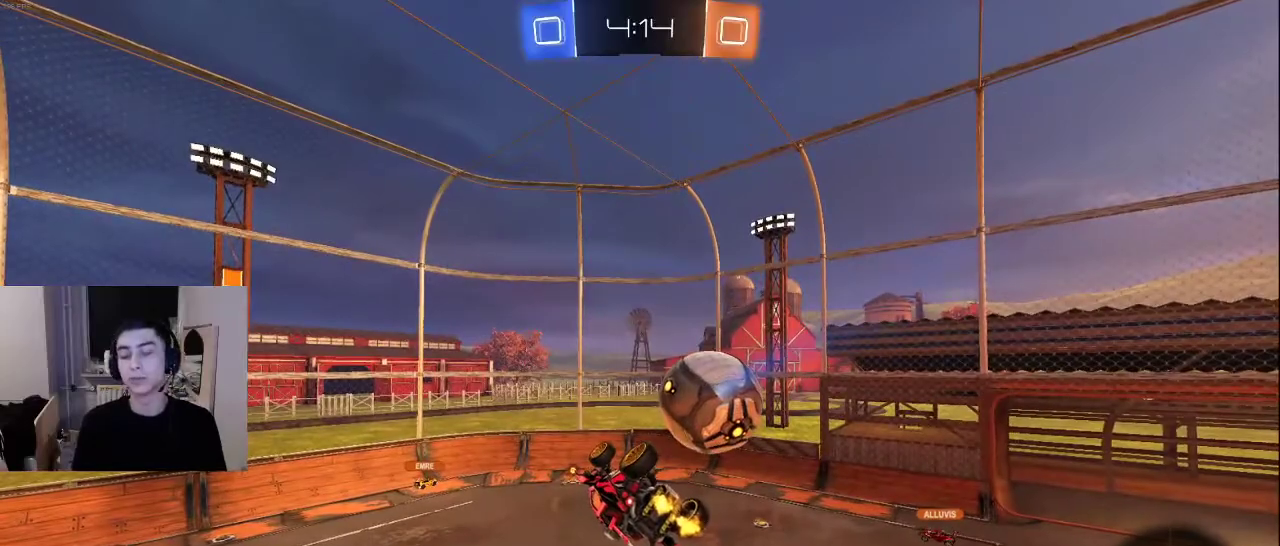
{"buttons": [], "left_stick": "center", "right_stick": "center", "events": []}
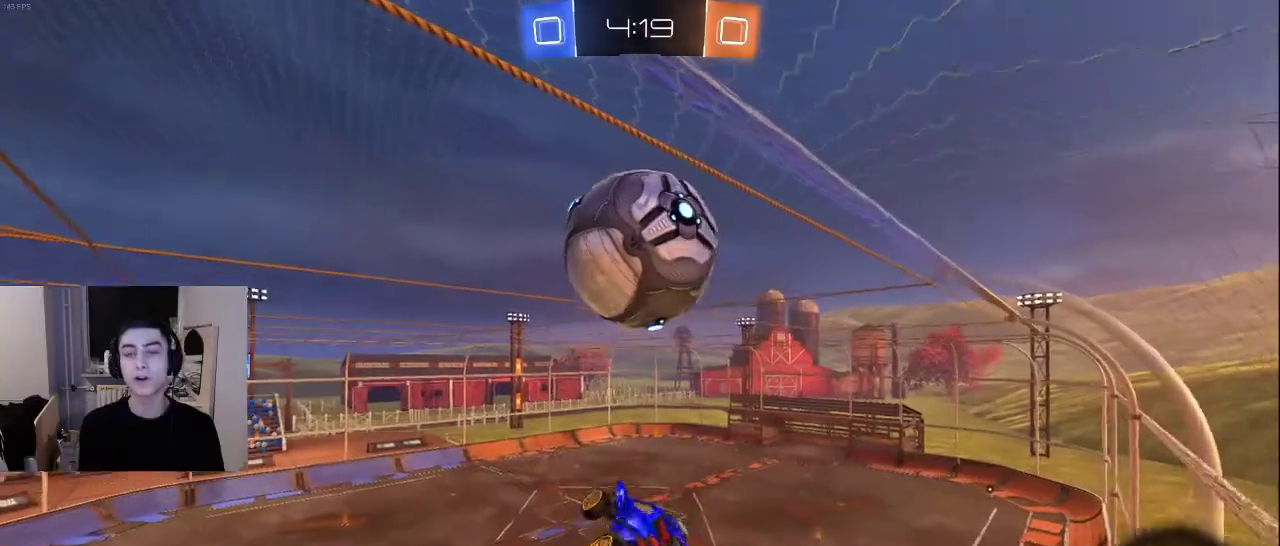
{"buttons": [], "left_stick": "center", "right_stick": "center", "events": []}
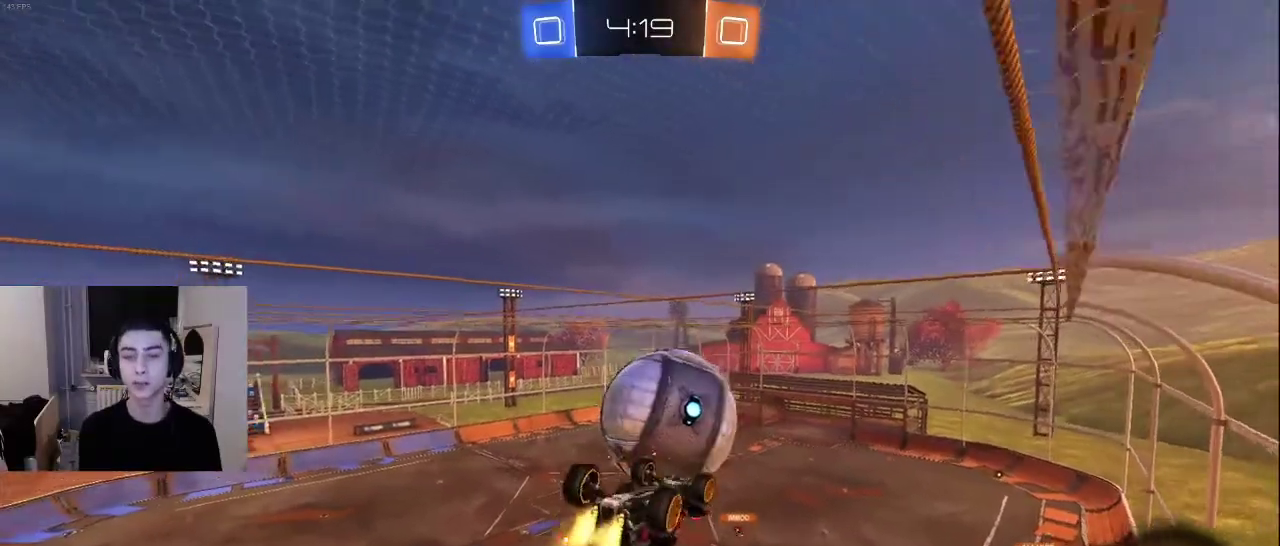
{"buttons": [], "left_stick": "center", "right_stick": "center", "events": []}
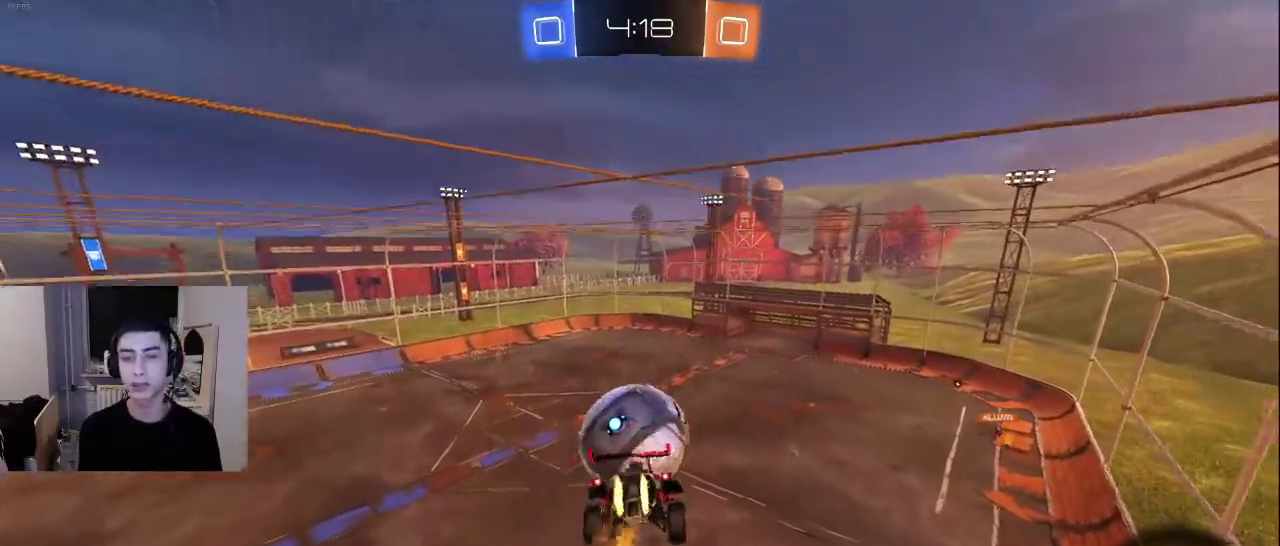
{"buttons": [], "left_stick": "center", "right_stick": "center", "events": [[317, "CROSS", "down"], [417, "CROSS", "up"]]}
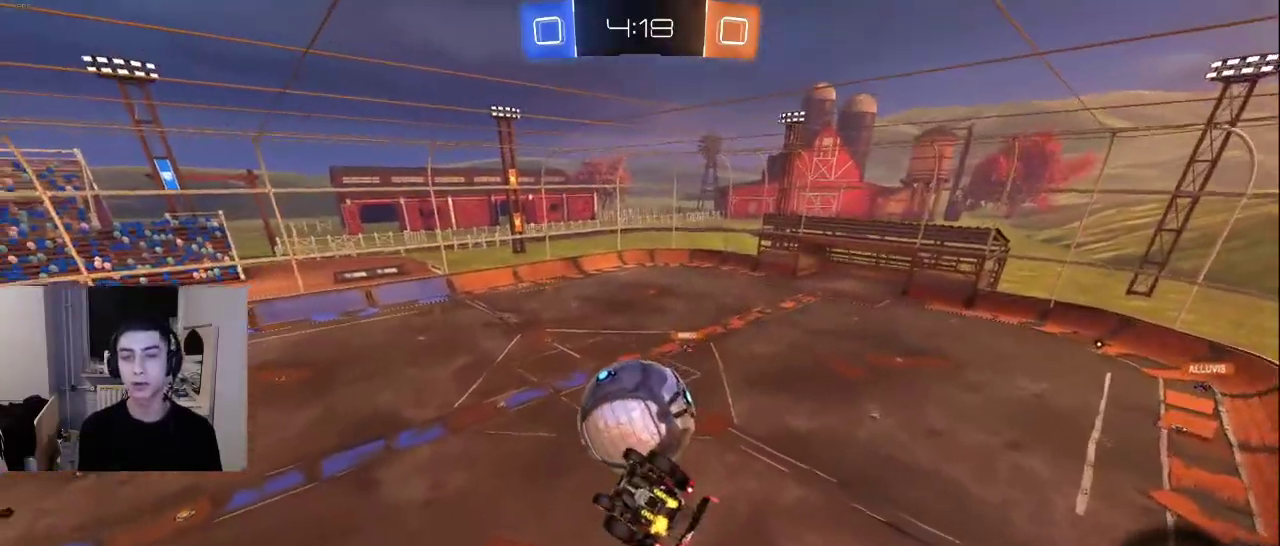
{"buttons": [], "left_stick": "center", "right_stick": "center", "events": []}
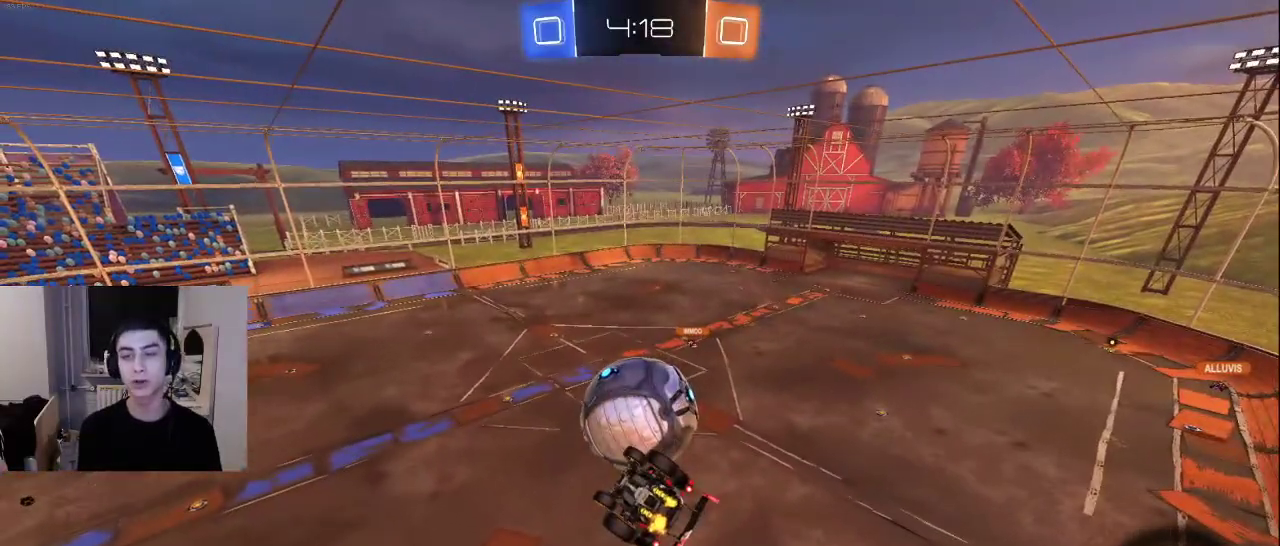
{"buttons": [], "left_stick": "center", "right_stick": "center", "events": [[67, "CROSS", "down"], [167, "CROSS", "up"]]}
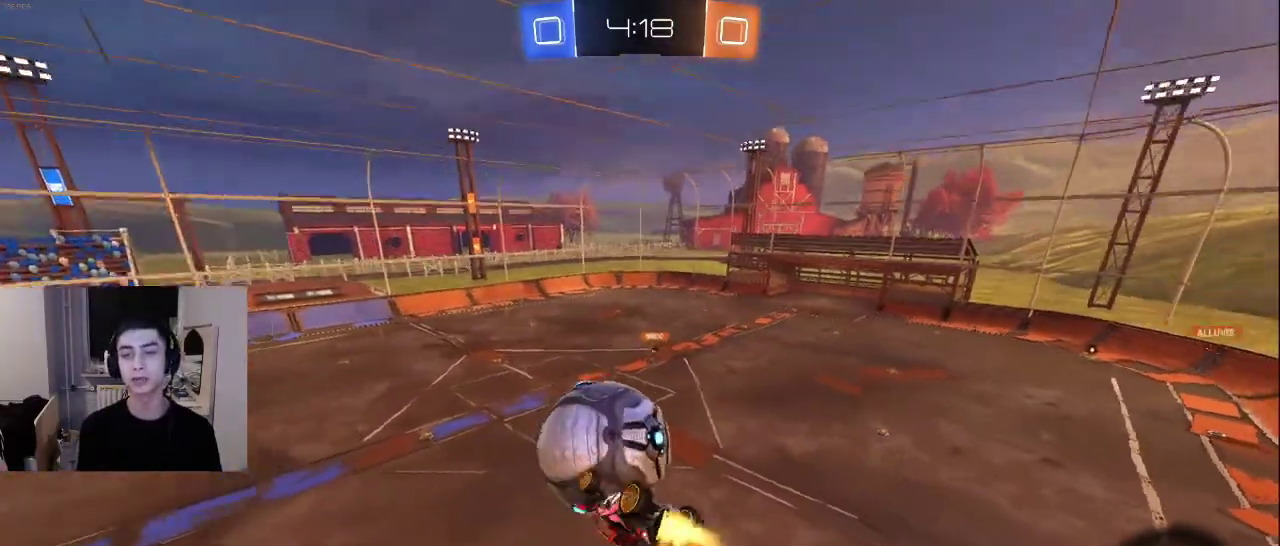
{"buttons": [], "left_stick": "center", "right_stick": "center", "events": []}
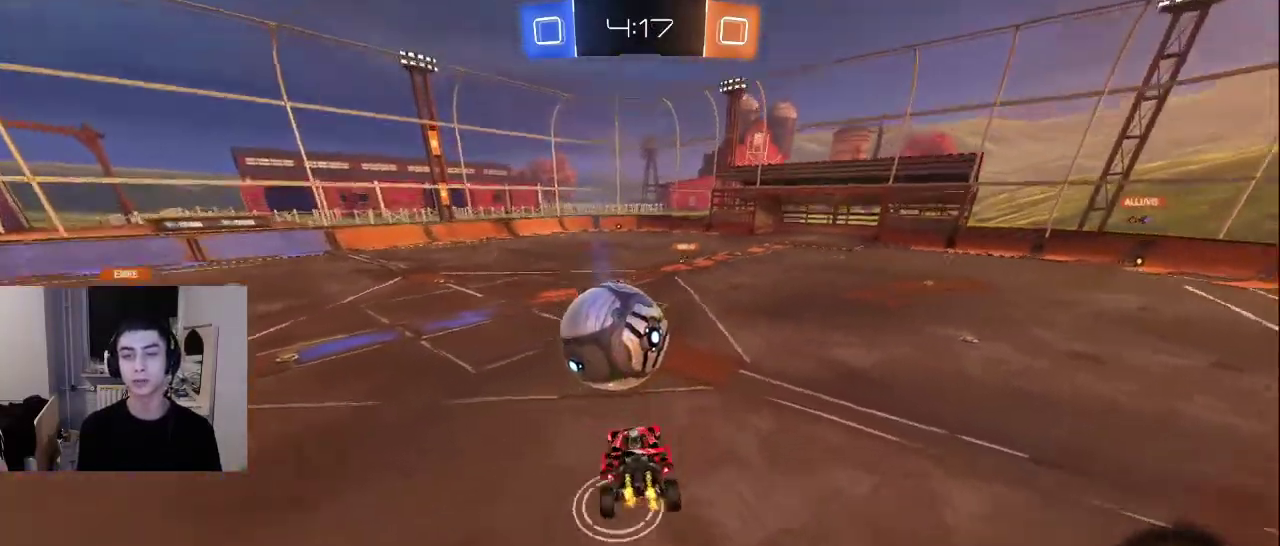
{"buttons": [], "left_stick": "center", "right_stick": "center", "events": []}
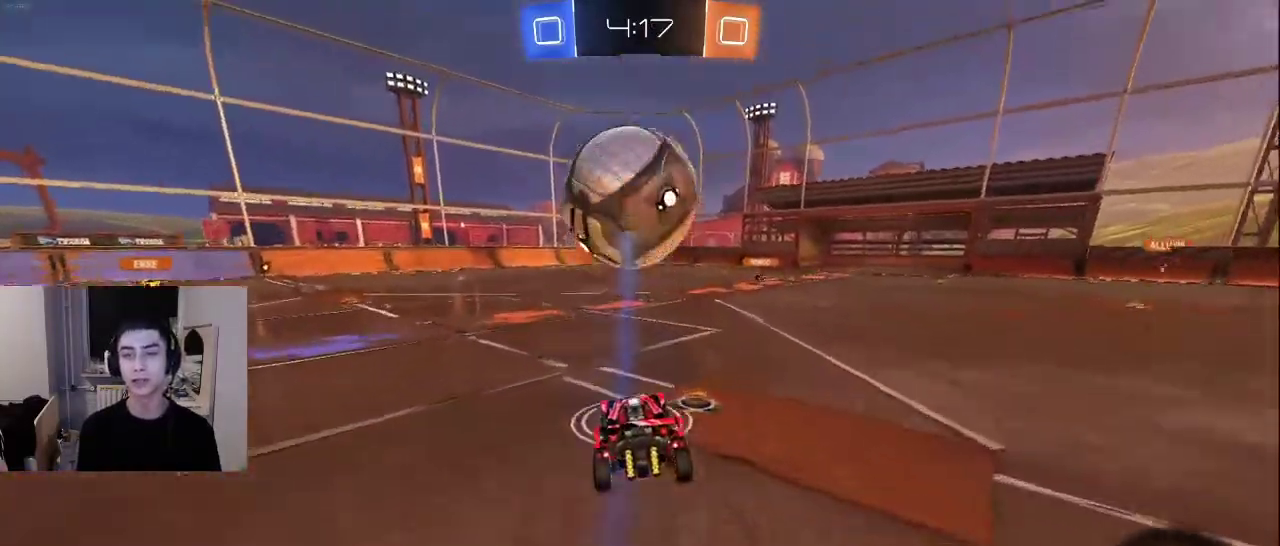
{"buttons": [], "left_stick": "center", "right_stick": "center", "events": []}
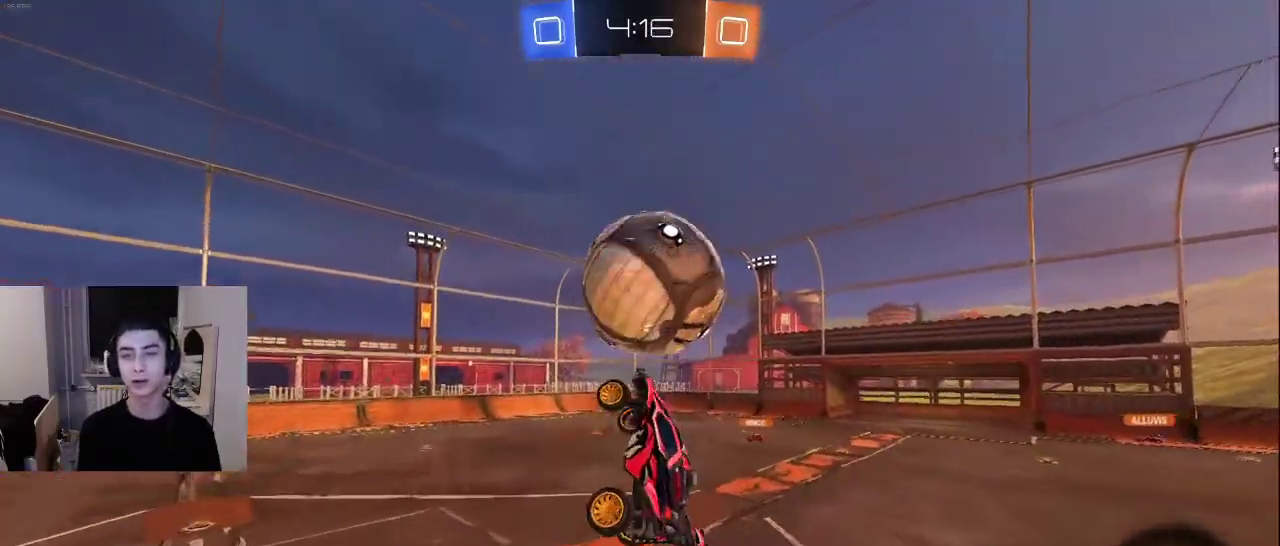
{"buttons": [], "left_stick": "center", "right_stick": "center", "events": []}
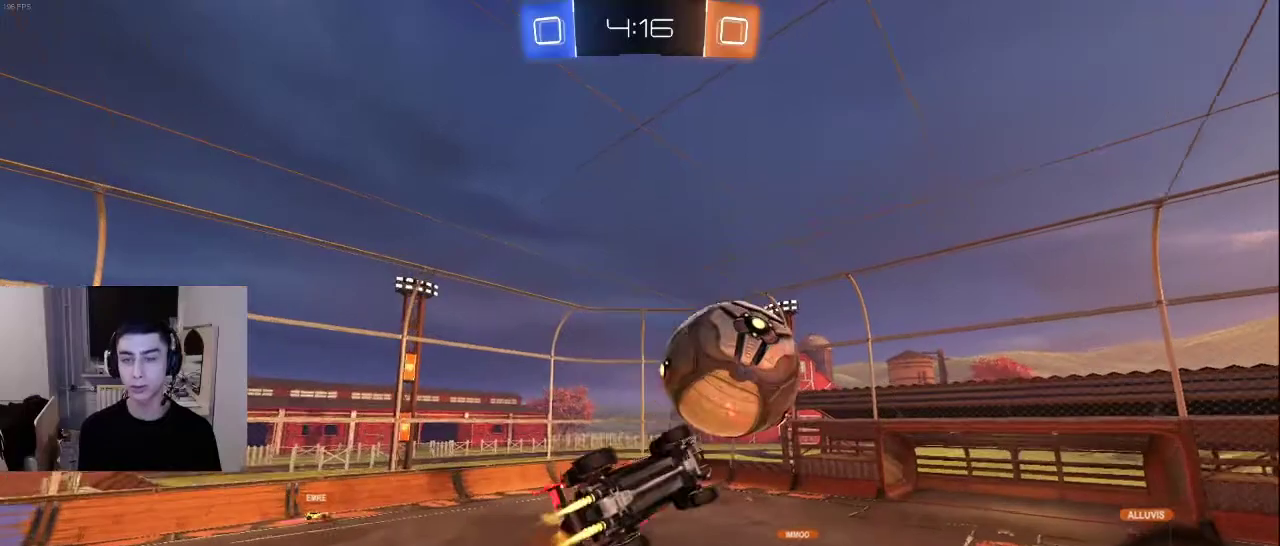
{"buttons": [], "left_stick": "center", "right_stick": "center", "events": []}
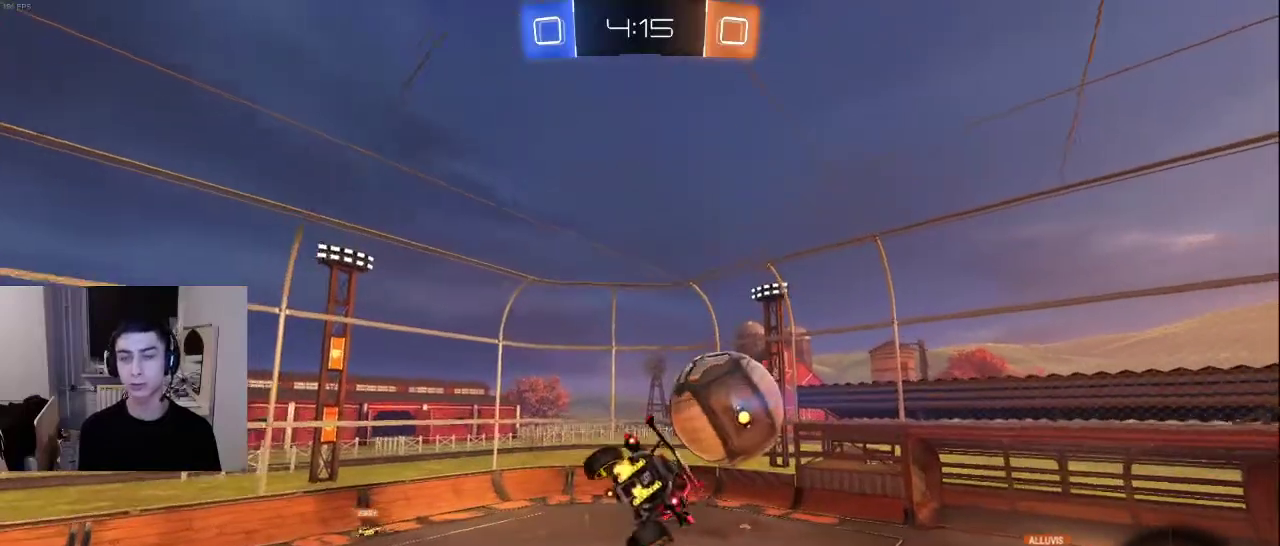
{"buttons": ["CROSS"], "left_stick": "center", "right_stick": "center", "events": [[483, "CROSS", "down"]]}
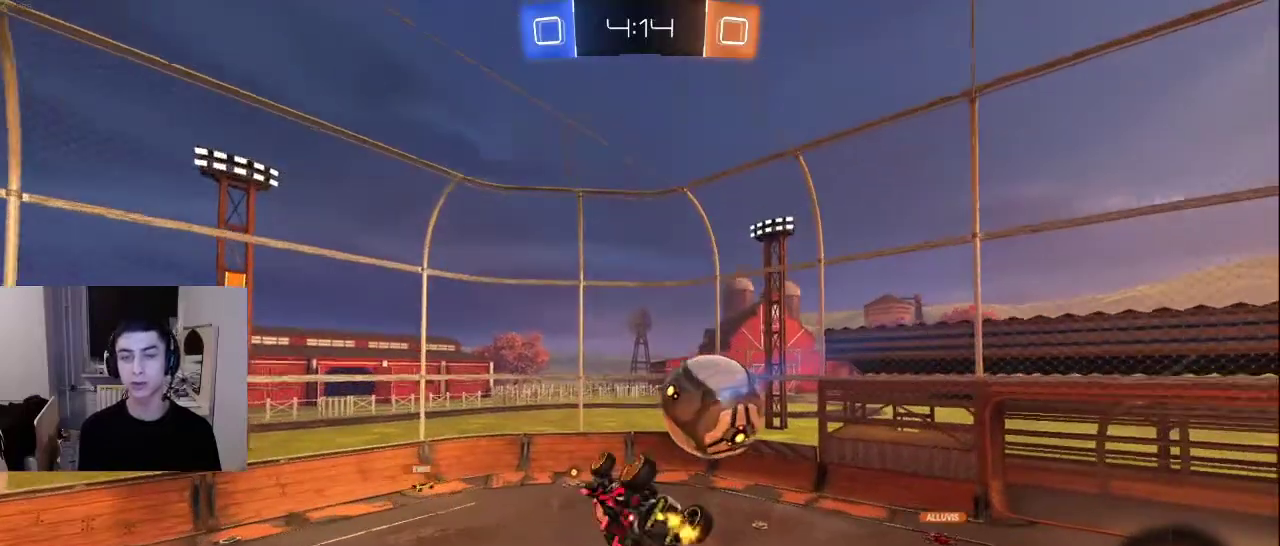
{"buttons": [], "left_stick": "center", "right_stick": "center", "events": [[50, "CROSS", "up"]]}